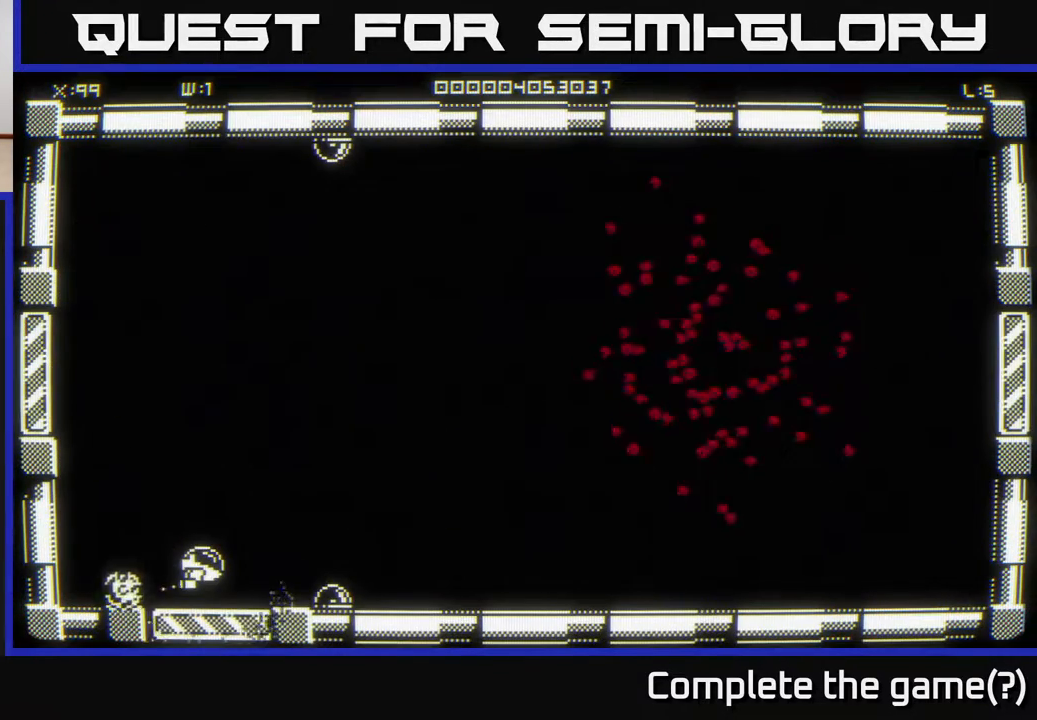
Gameplay with a controller (Xbox layout); each line is a JSON object with the inputs held at the frame after it. "events" lists button and stick changes between this image and that frame as [ms after this image, input, new state], when the widget could be followed in between.
{"buttons": [], "left_stick": "up-right", "right_stick": "right", "events": [[267, "left_stick", "up-right"], [500, "right_stick", "right"]]}
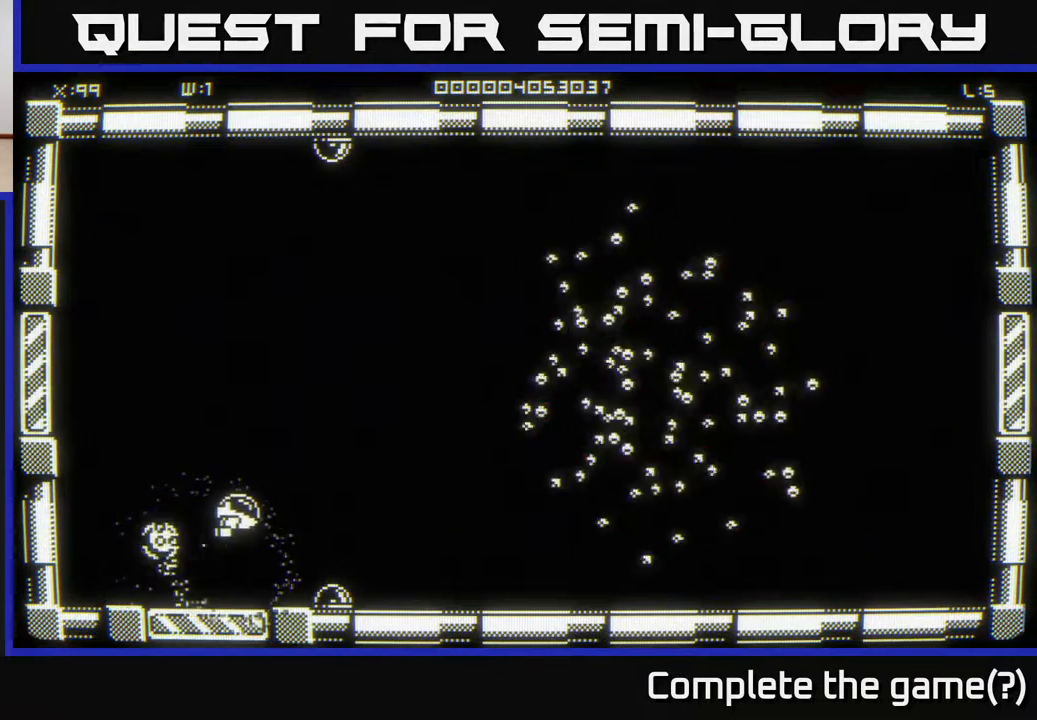
{"buttons": [], "left_stick": "up", "right_stick": "right", "events": [[300, "left_stick", "up"]]}
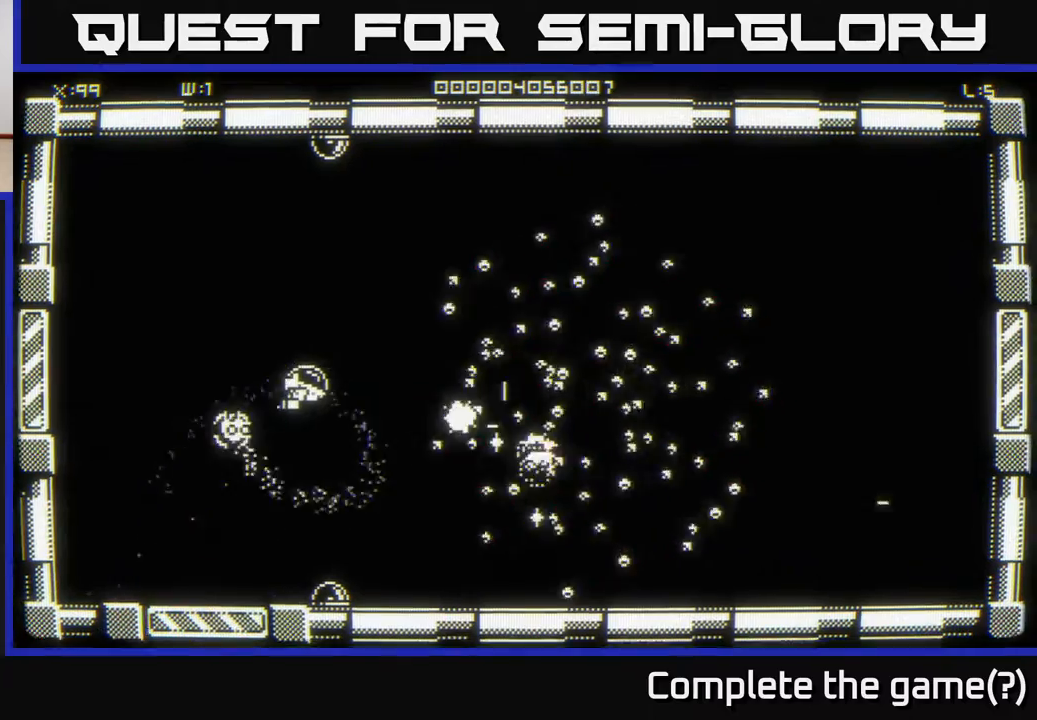
{"buttons": [], "left_stick": "down", "right_stick": "right", "events": [[167, "left_stick", "left"], [250, "left_stick", "down"]]}
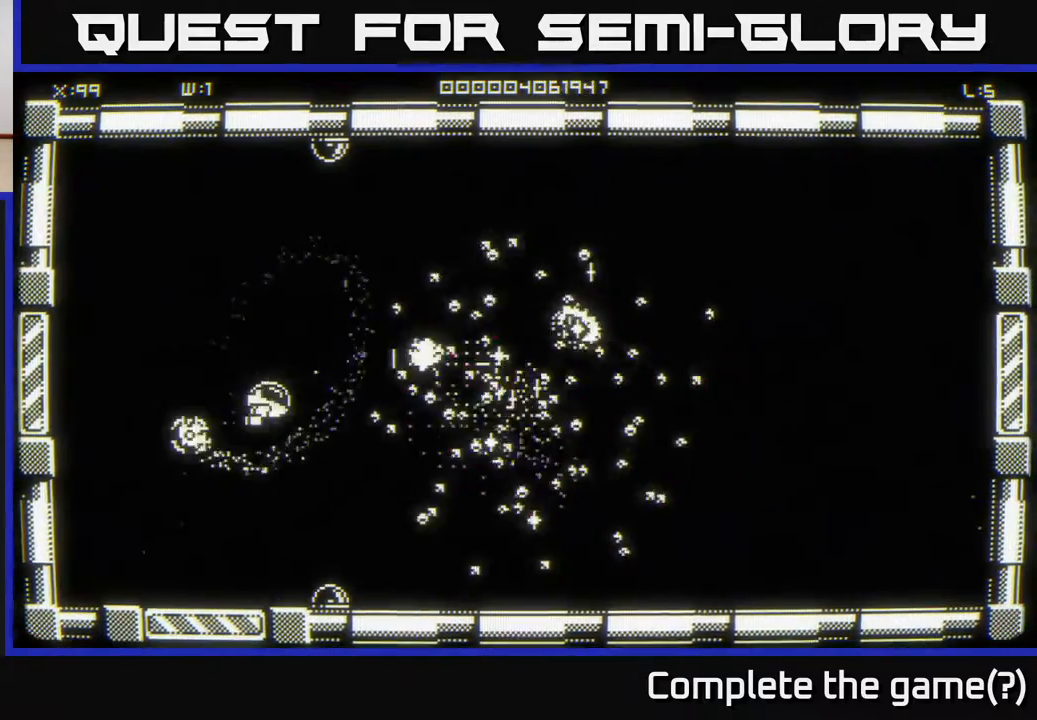
{"buttons": [], "left_stick": "down", "right_stick": "right", "events": [[83, "left_stick", "center"], [133, "left_stick", "up-right"], [217, "left_stick", "up-left"], [450, "left_stick", "down"]]}
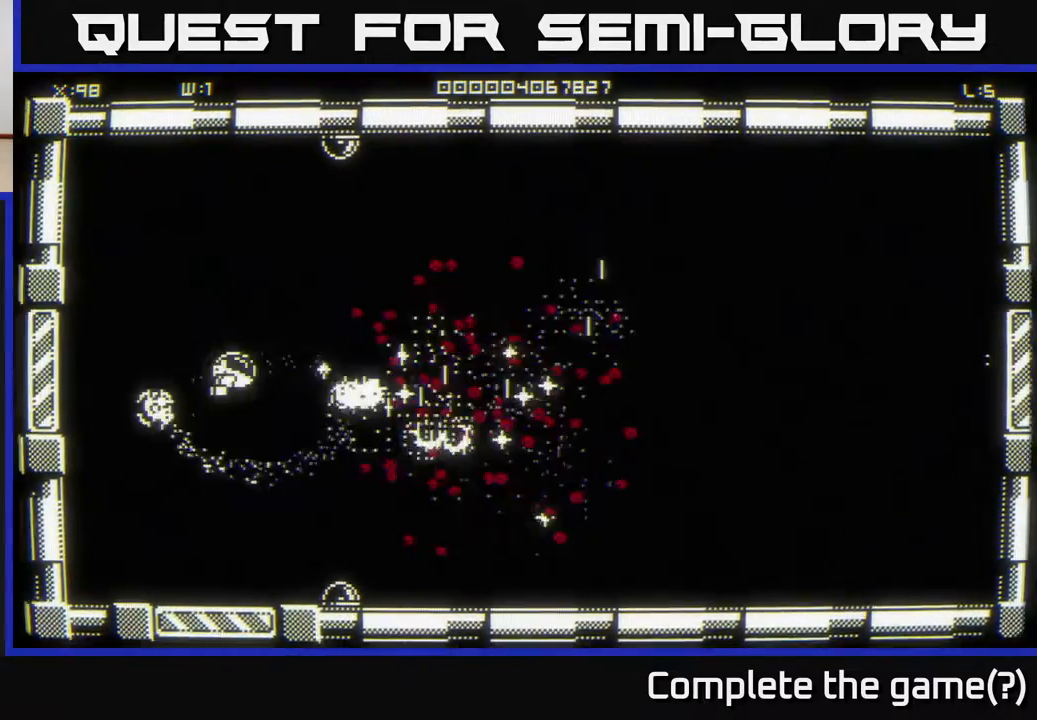
{"buttons": [], "left_stick": "up", "right_stick": "right", "events": [[117, "left_stick", "left"], [167, "left_stick", "up-left"], [500, "left_stick", "up"]]}
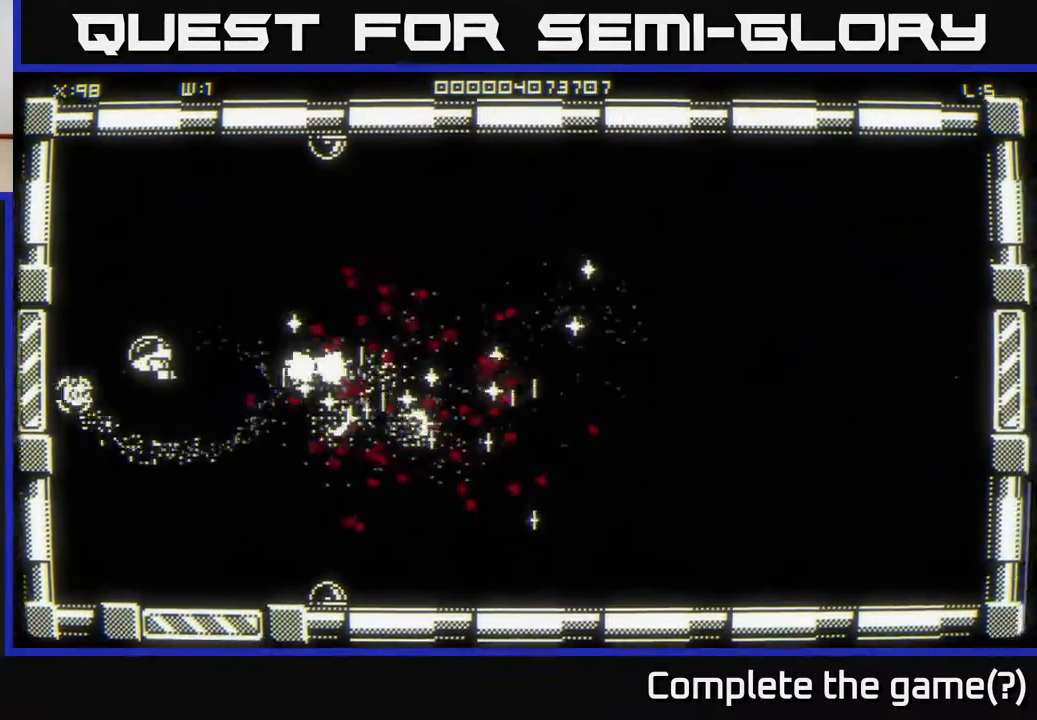
{"buttons": [], "left_stick": "up-right", "right_stick": "down-right", "events": [[117, "left_stick", "up-right"], [467, "right_stick", "down-right"]]}
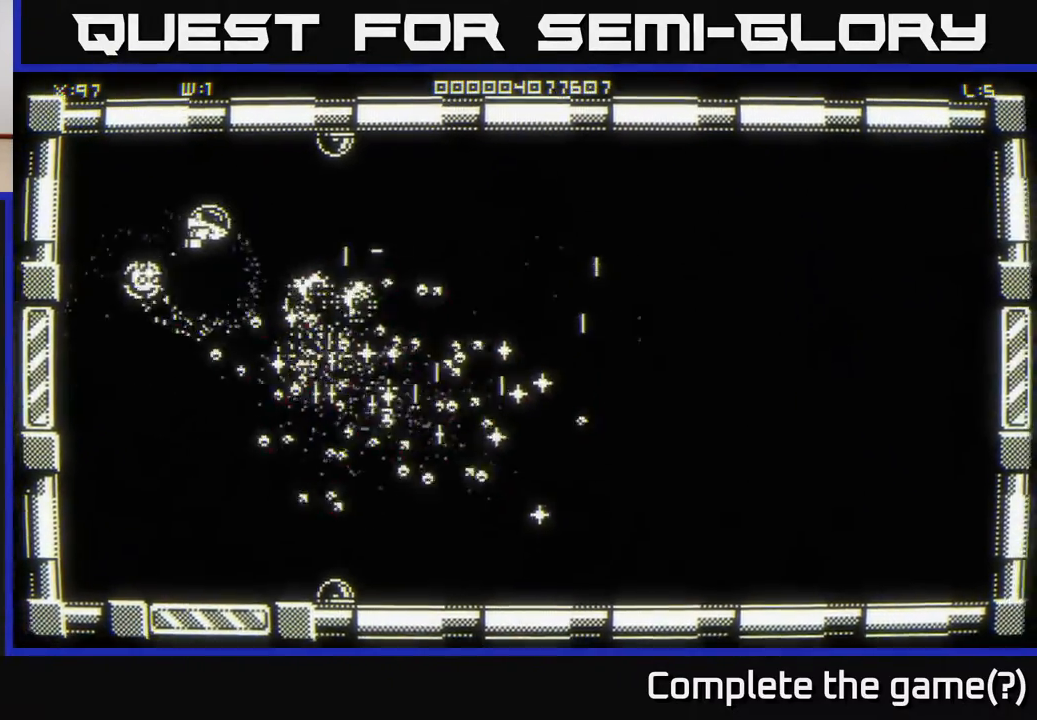
{"buttons": [], "left_stick": "right", "right_stick": "down", "events": [[100, "left_stick", "right"], [150, "right_stick", "down"]]}
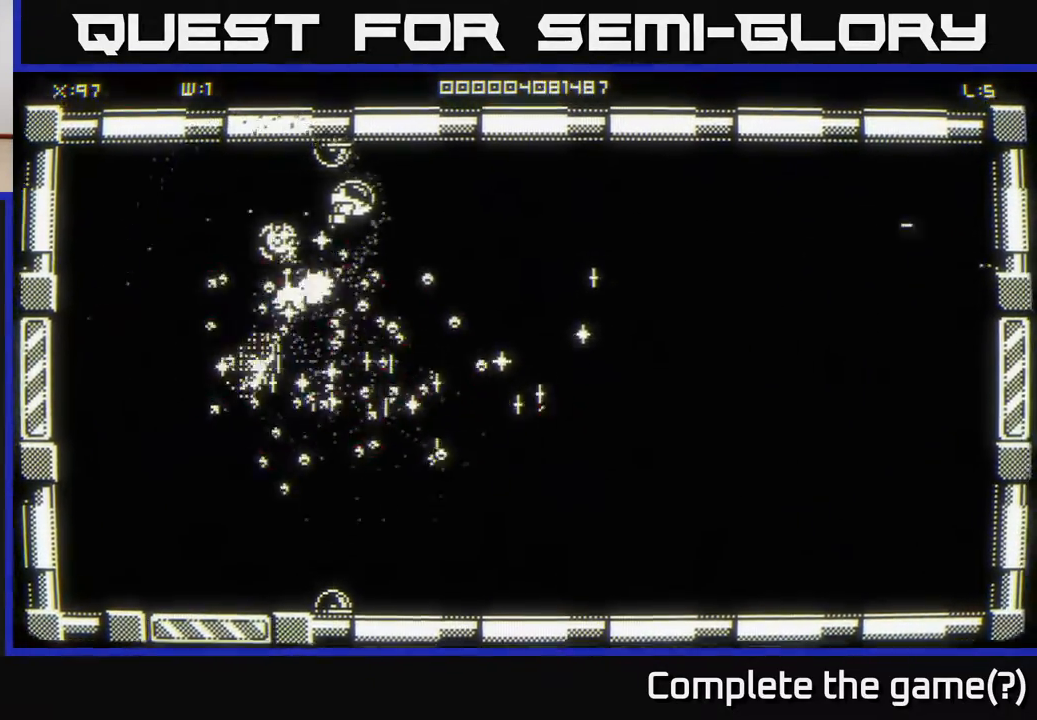
{"buttons": [], "left_stick": "right", "right_stick": "down-left", "events": [[183, "right_stick", "down-left"], [200, "left_stick", "up-right"], [383, "left_stick", "right"]]}
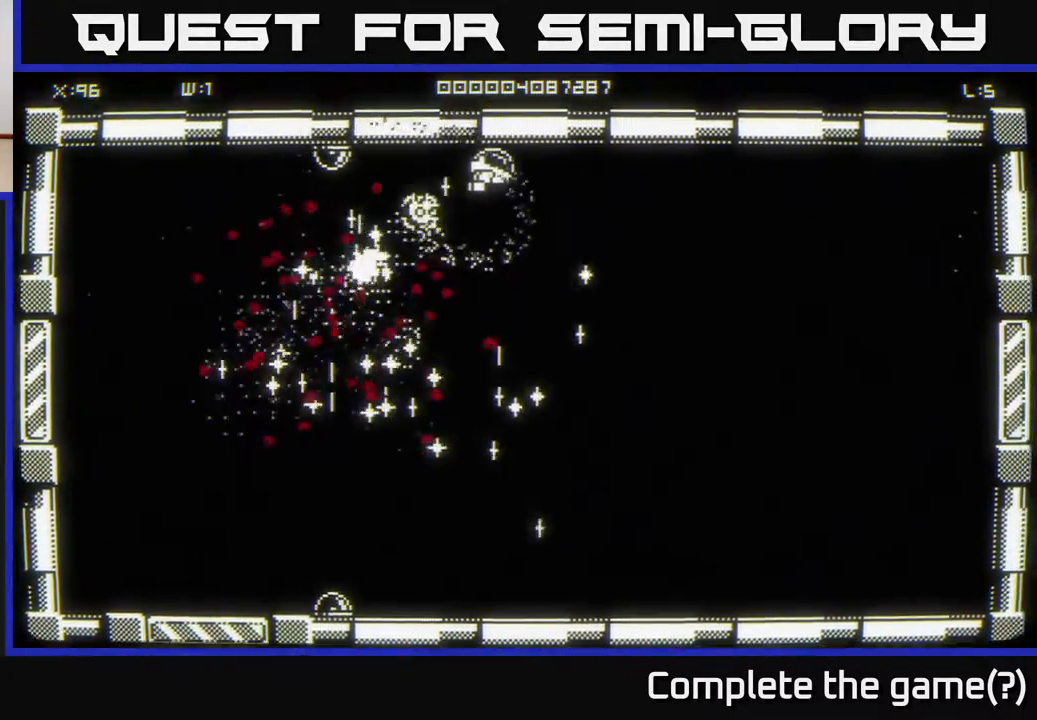
{"buttons": [], "left_stick": "down", "right_stick": "center", "events": [[183, "left_stick", "down-right"], [383, "left_stick", "down"], [467, "right_stick", "center"]]}
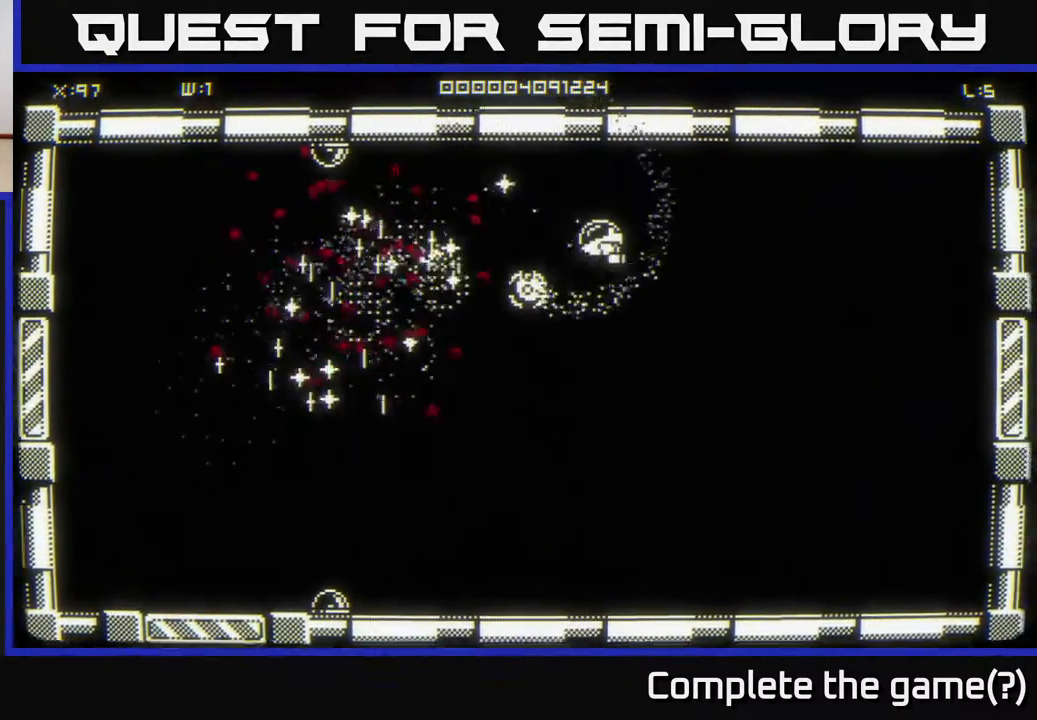
{"buttons": [], "left_stick": "down", "right_stick": "left", "events": [[400, "right_stick", "left"]]}
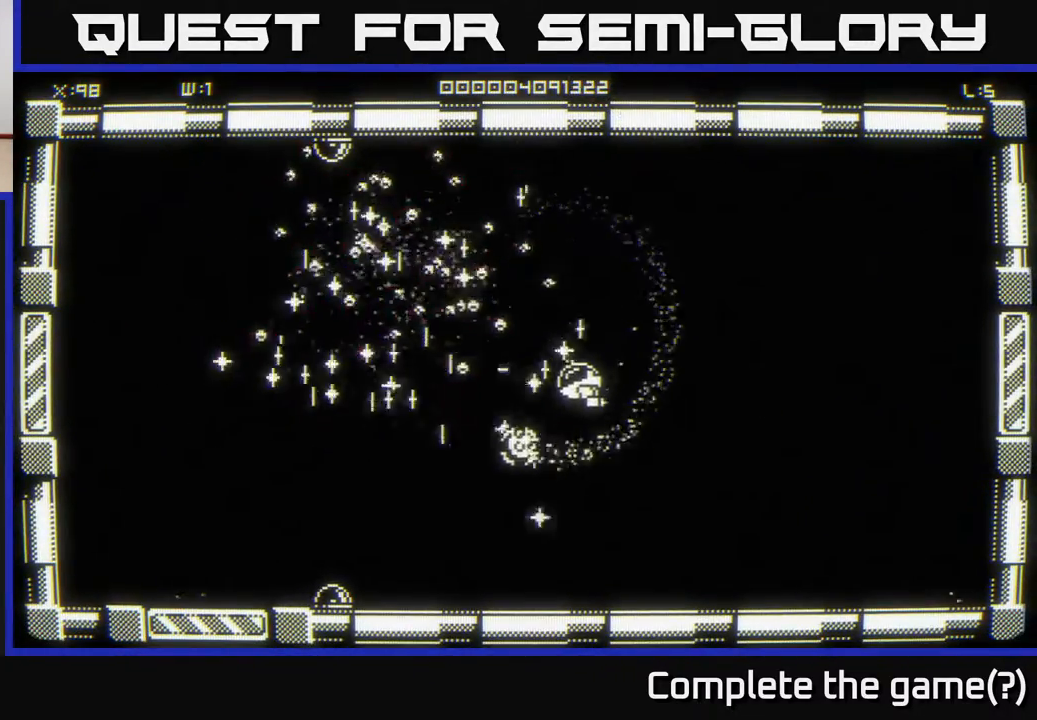
{"buttons": [], "left_stick": "left", "right_stick": "up-left", "events": [[17, "right_stick", "up-left"], [33, "left_stick", "down-left"], [383, "left_stick", "left"]]}
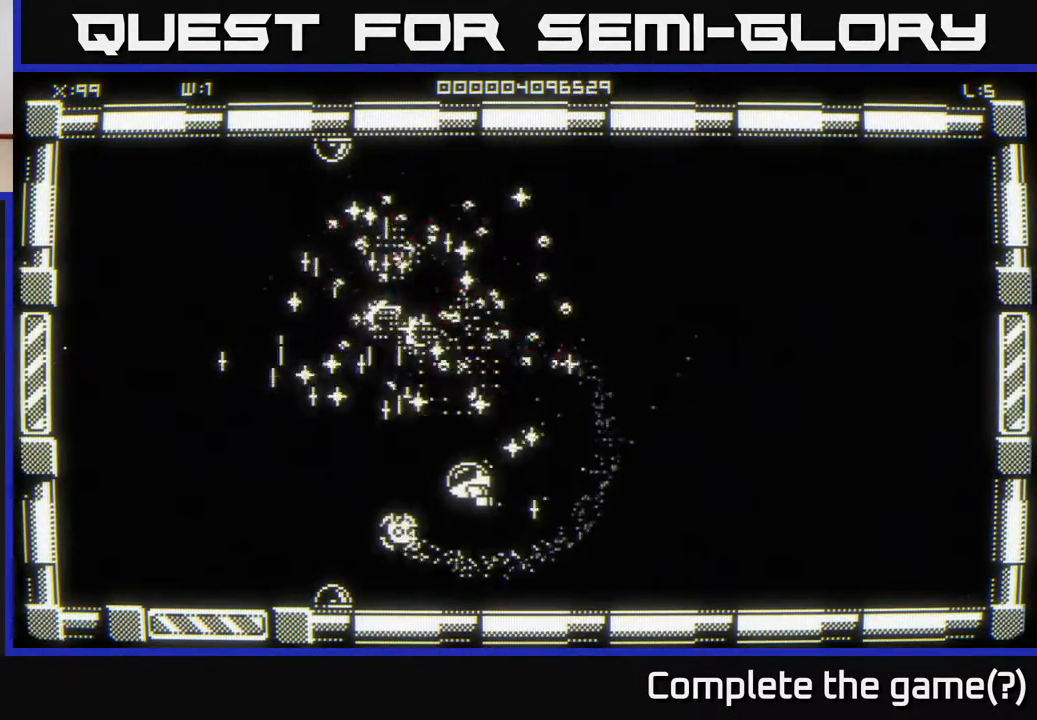
{"buttons": [], "left_stick": "up-left", "right_stick": "up-right", "events": [[83, "left_stick", "up-left"], [83, "right_stick", "up"], [217, "left_stick", "left"], [333, "right_stick", "up-right"], [383, "left_stick", "up-left"]]}
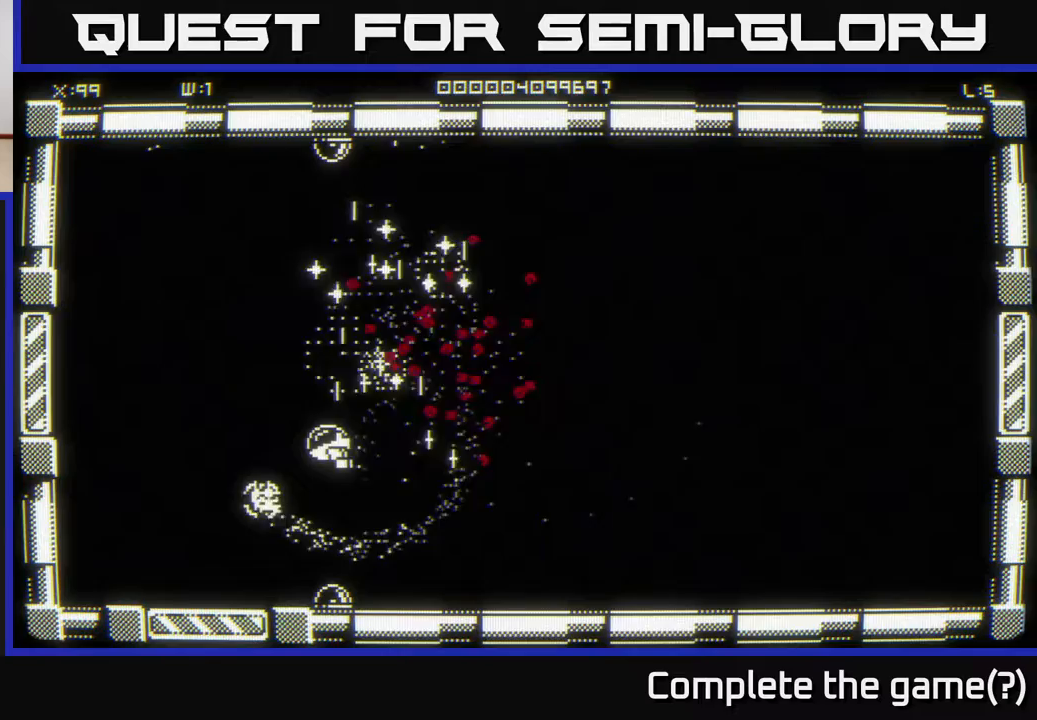
{"buttons": [], "left_stick": "center", "right_stick": "up-right", "events": [[17, "left_stick", "left"], [167, "left_stick", "center"], [367, "left_stick", "left"], [500, "left_stick", "center"]]}
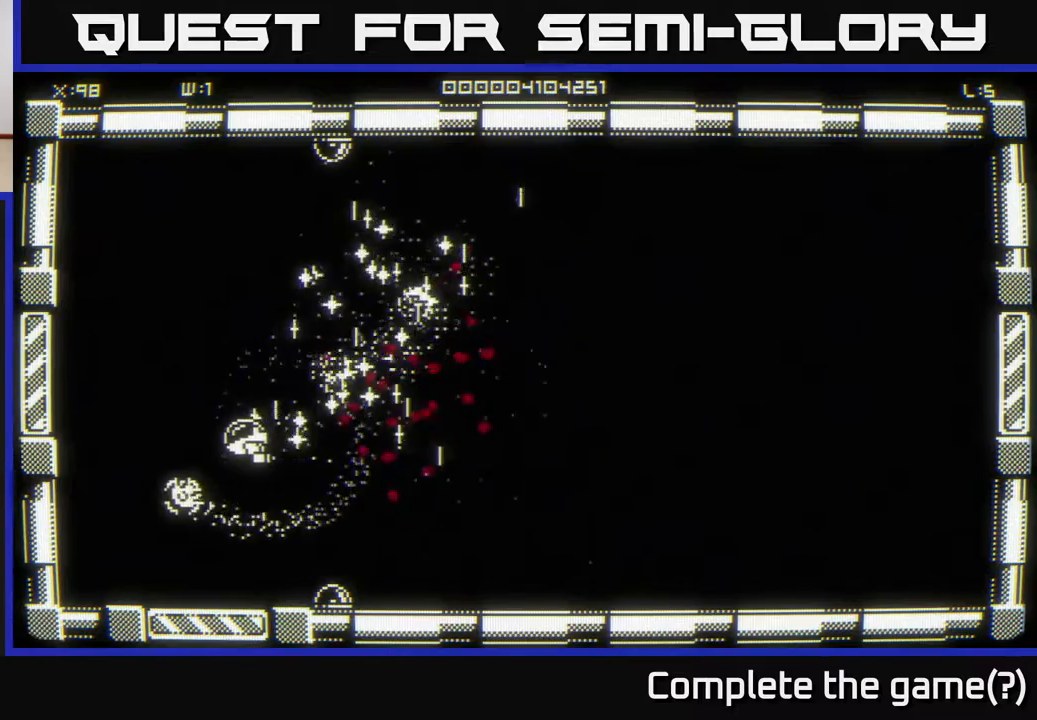
{"buttons": [], "left_stick": "left", "right_stick": "right", "events": [[150, "left_stick", "left"], [267, "left_stick", "center"], [333, "left_stick", "left"], [433, "right_stick", "right"]]}
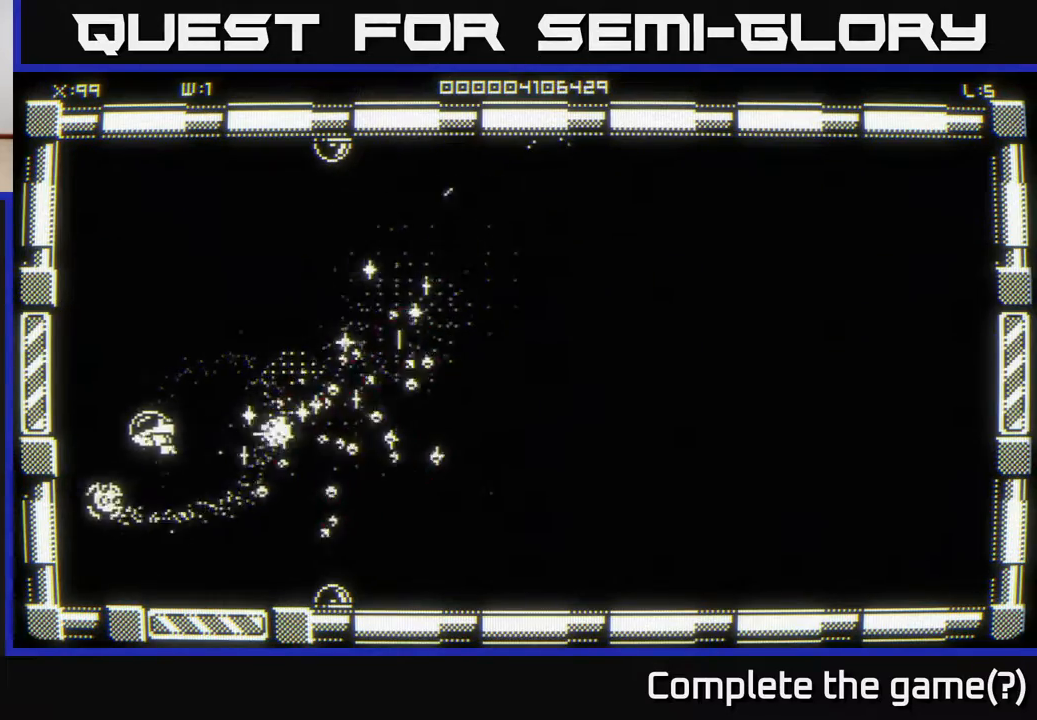
{"buttons": [], "left_stick": "up-right", "right_stick": "down-right", "events": [[67, "left_stick", "up"], [117, "left_stick", "up-right"], [417, "right_stick", "down-right"]]}
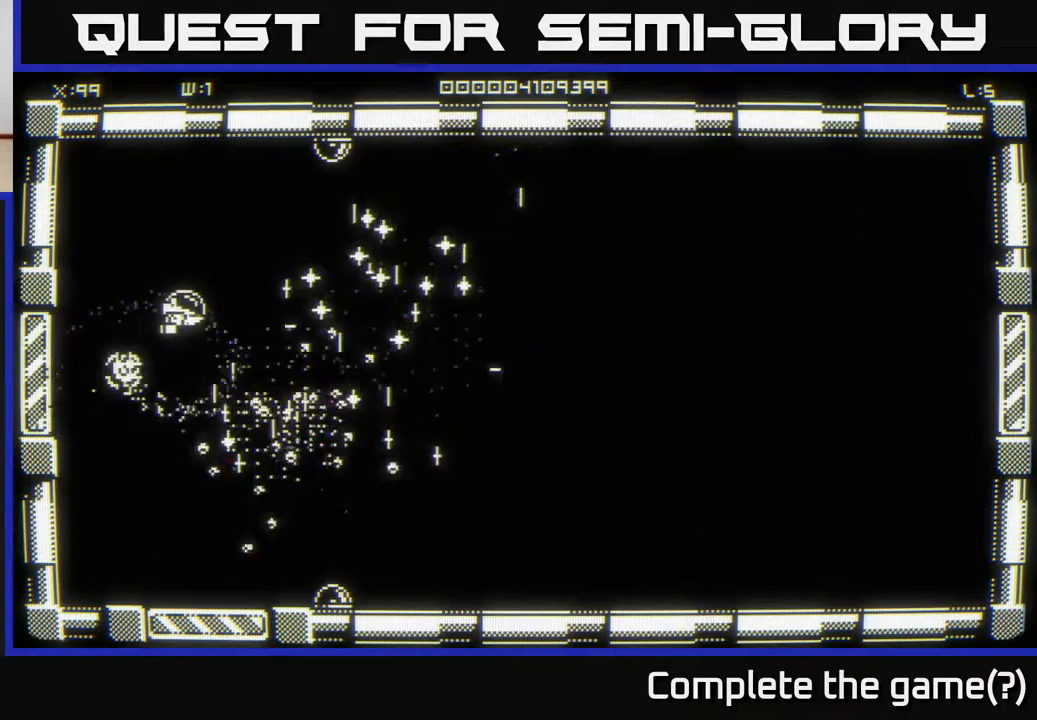
{"buttons": [], "left_stick": "right", "right_stick": "down", "events": [[333, "left_stick", "right"], [383, "right_stick", "down"]]}
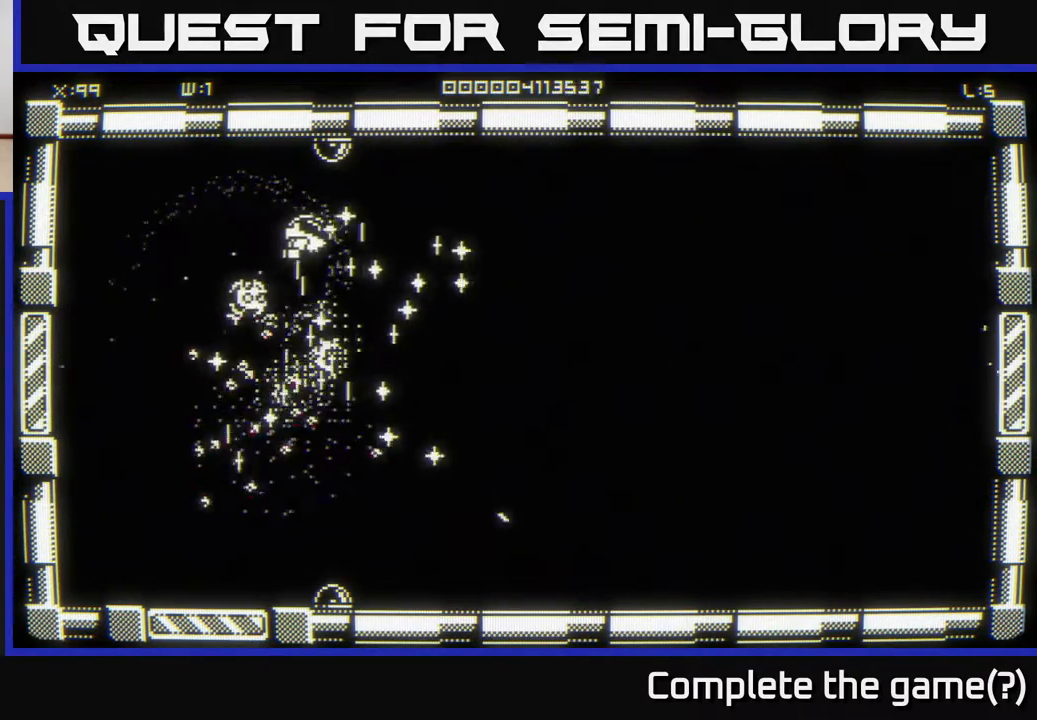
{"buttons": [], "left_stick": "down-right", "right_stick": "down-left", "events": [[383, "left_stick", "down-right"], [400, "right_stick", "down-left"]]}
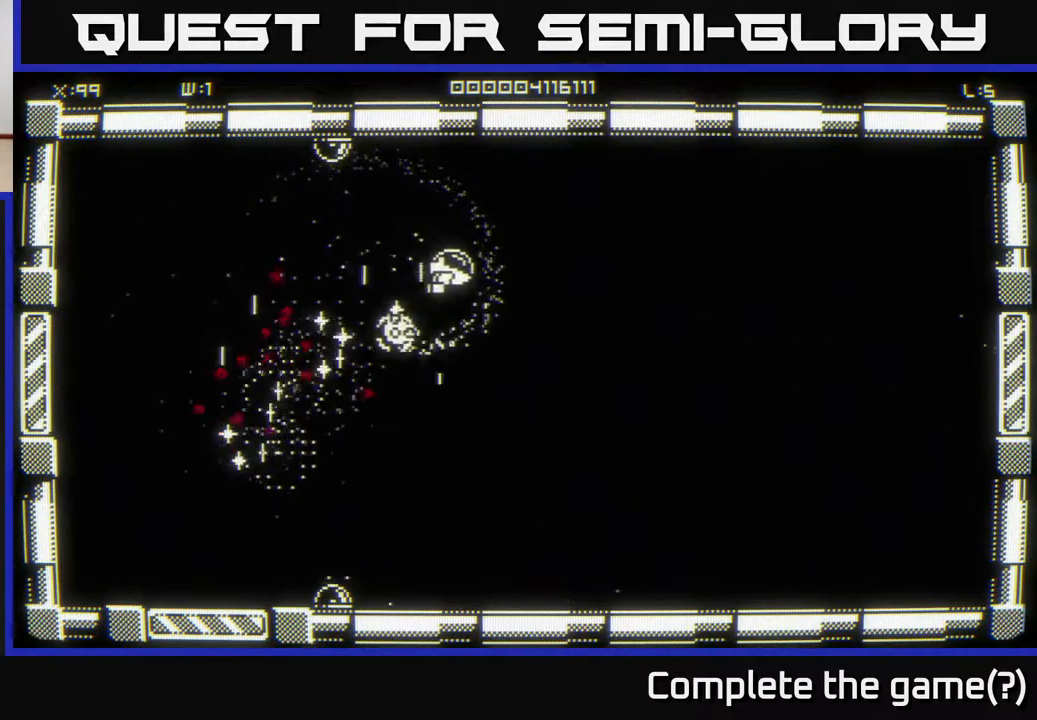
{"buttons": [], "left_stick": "down", "right_stick": "left", "events": [[117, "right_stick", "left"], [200, "left_stick", "down"]]}
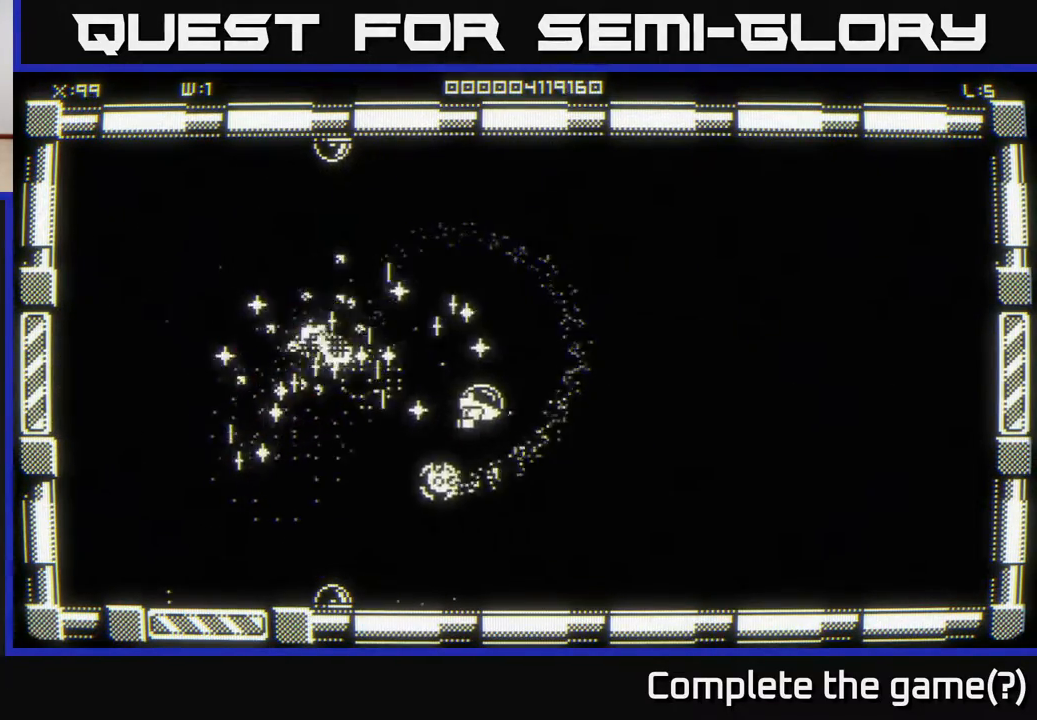
{"buttons": [], "left_stick": "left", "right_stick": "up", "events": [[33, "right_stick", "up-left"], [50, "left_stick", "down-left"], [433, "left_stick", "left"], [500, "right_stick", "up"]]}
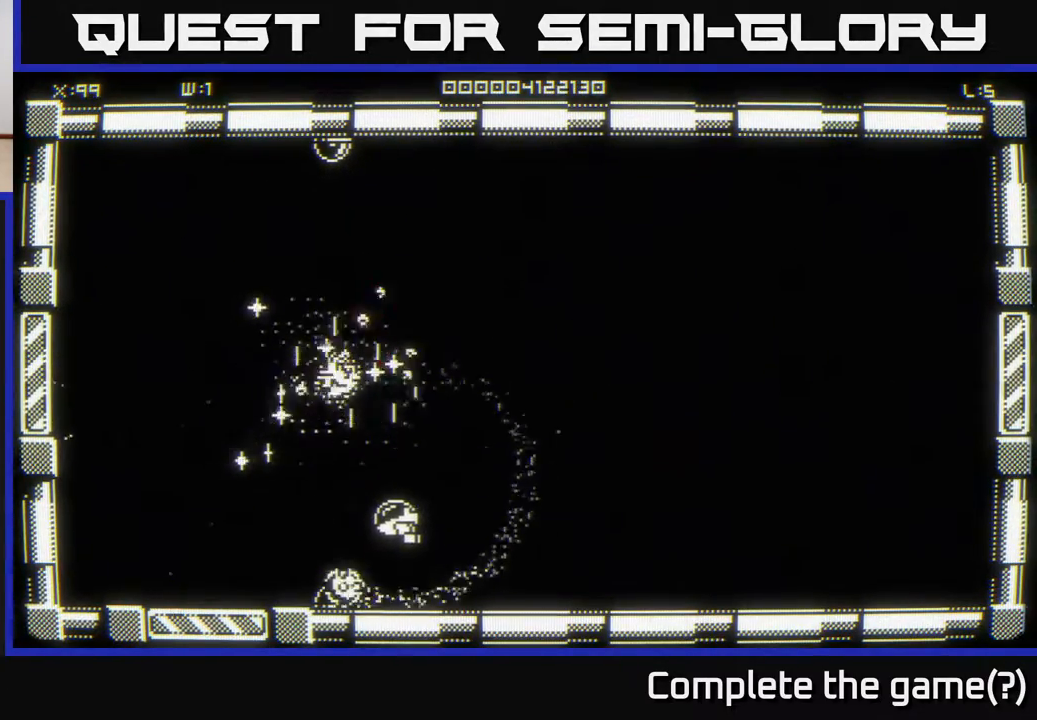
{"buttons": [], "left_stick": "up-left", "right_stick": "up-right", "events": [[67, "left_stick", "up-left"], [433, "right_stick", "up-right"]]}
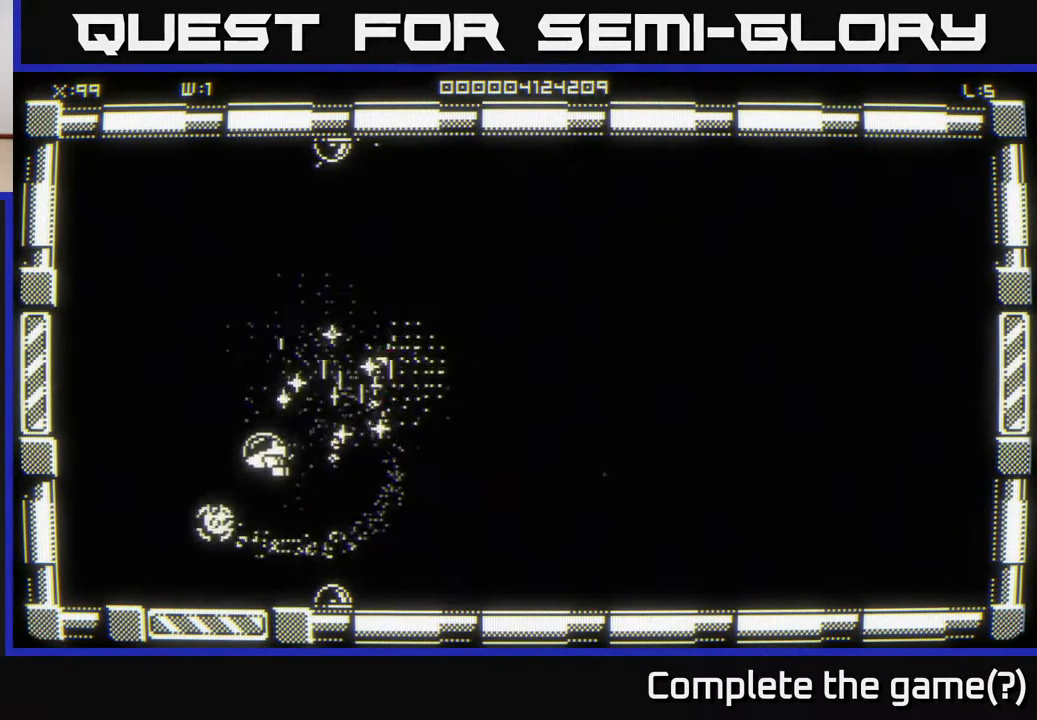
{"buttons": [], "left_stick": "up-right", "right_stick": "right", "events": [[117, "right_stick", "right"], [283, "left_stick", "up-right"]]}
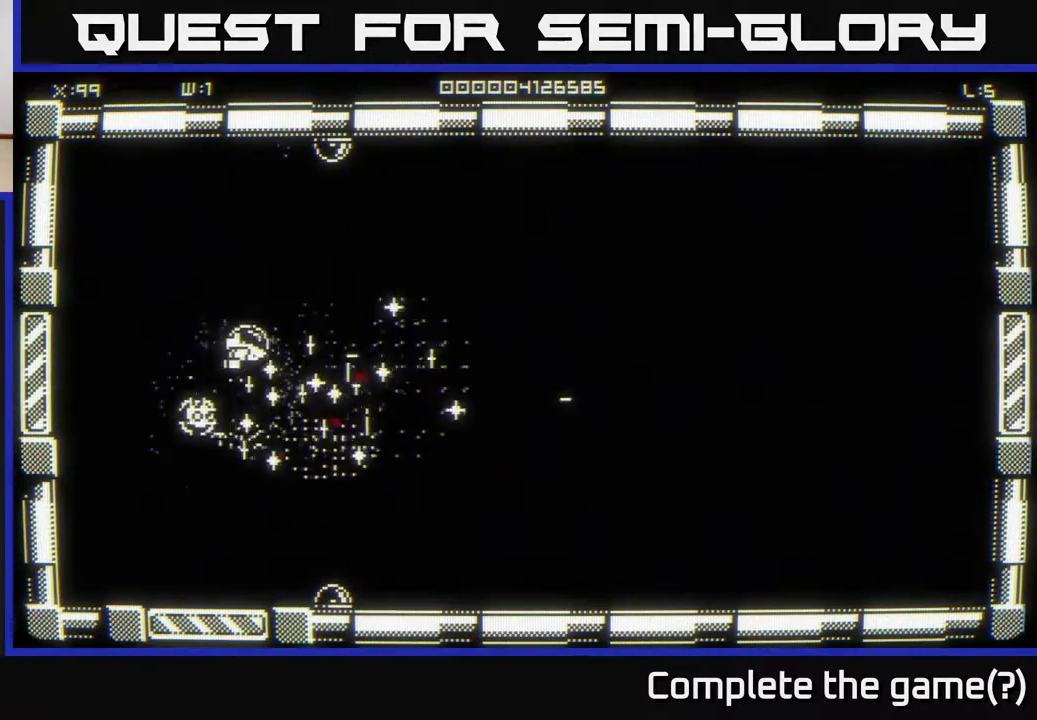
{"buttons": [], "left_stick": "right", "right_stick": "down", "events": [[17, "left_stick", "center"], [117, "left_stick", "up"], [167, "left_stick", "up-right"], [167, "right_stick", "down"], [500, "left_stick", "right"]]}
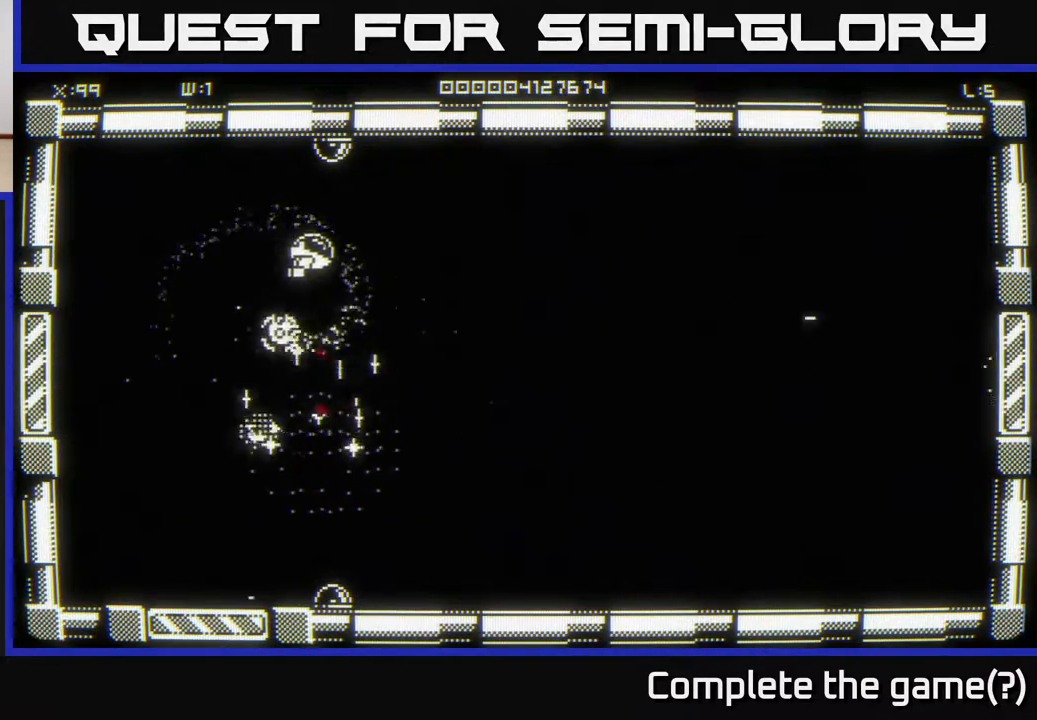
{"buttons": [], "left_stick": "down-right", "right_stick": "left", "events": [[167, "left_stick", "down-right"], [333, "right_stick", "down-left"], [483, "right_stick", "left"]]}
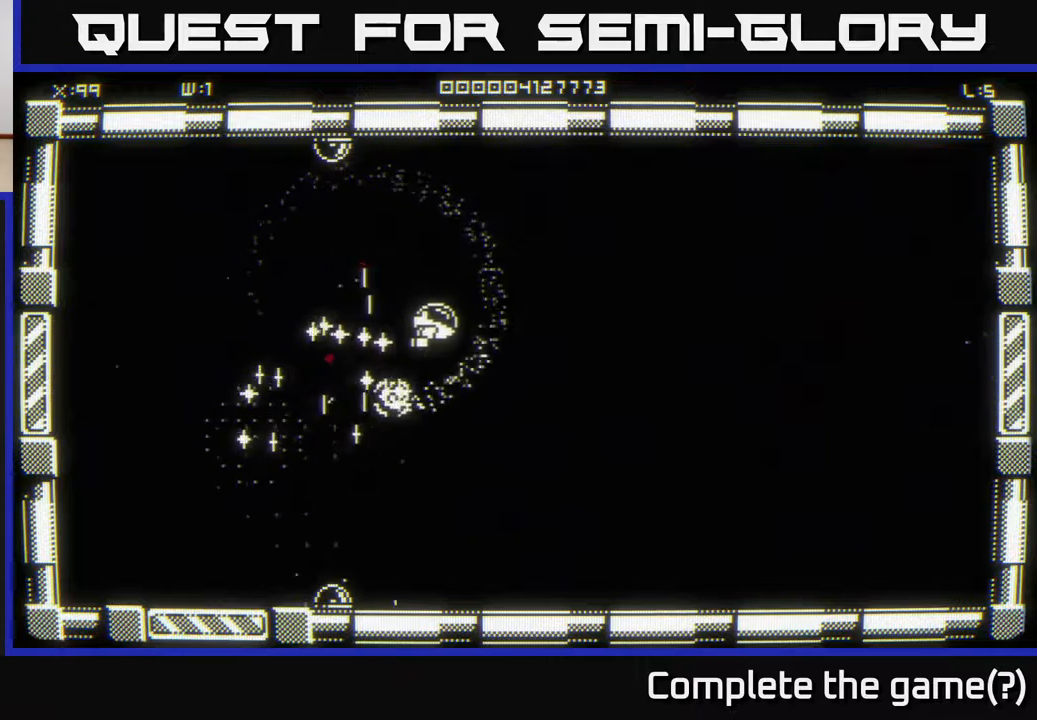
{"buttons": [], "left_stick": "up-left", "right_stick": "center", "events": [[17, "left_stick", "down"], [200, "left_stick", "down-left"], [367, "left_stick", "left"], [383, "right_stick", "center"], [500, "left_stick", "up-left"]]}
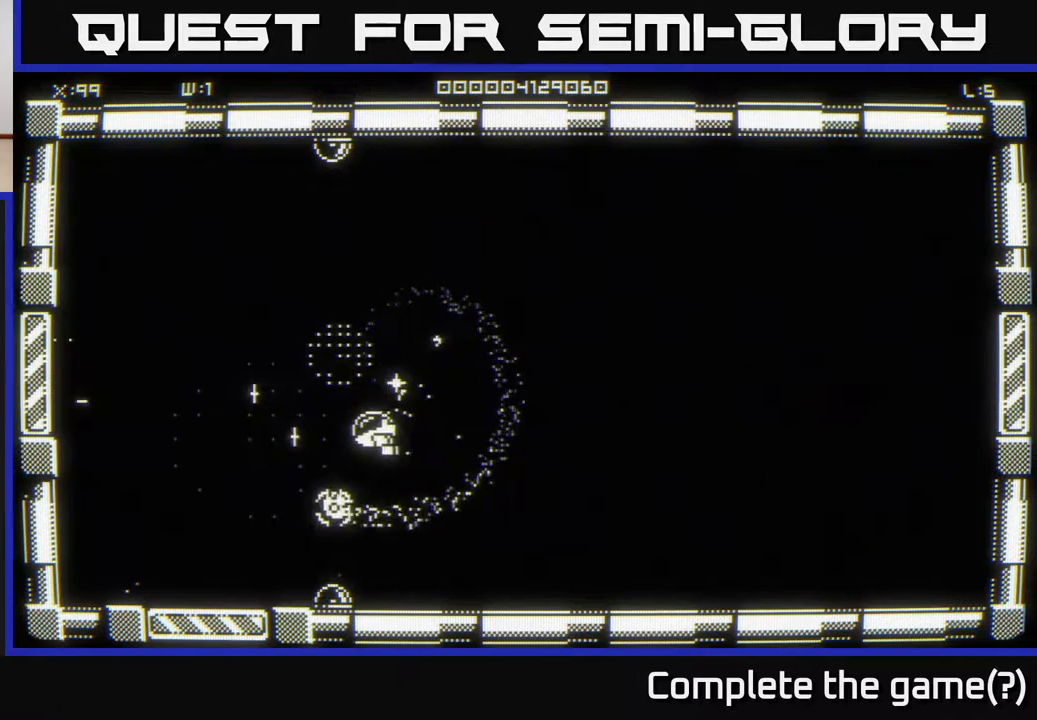
{"buttons": [], "left_stick": "center", "right_stick": "right", "events": [[100, "right_stick", "up-right"], [300, "left_stick", "center"], [300, "right_stick", "right"]]}
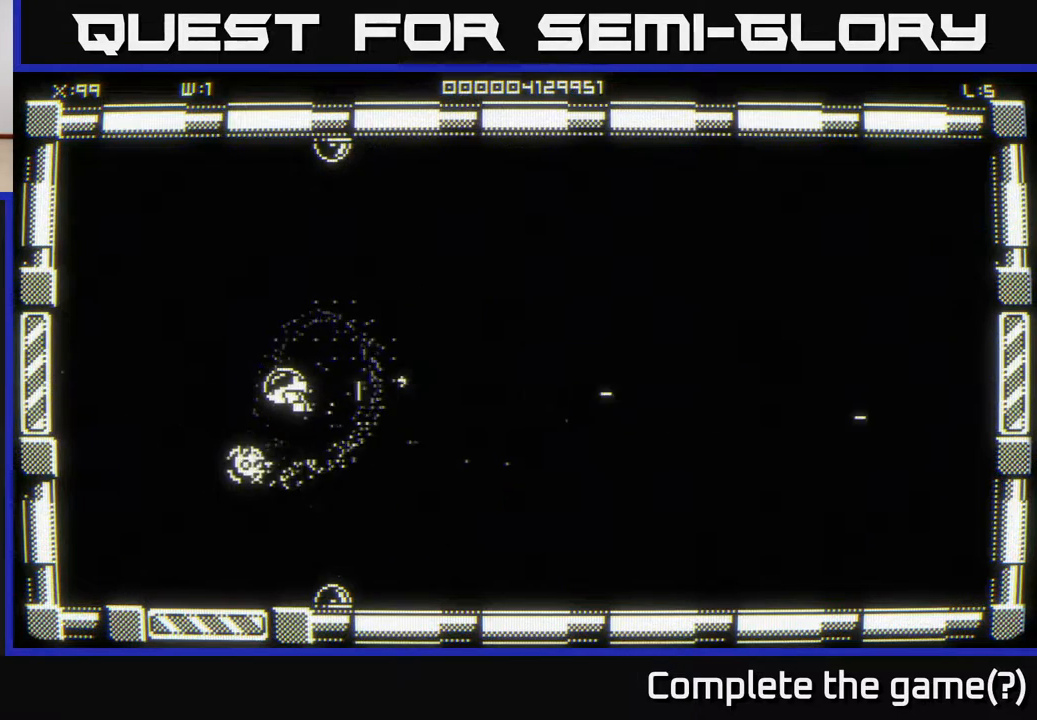
{"buttons": [], "left_stick": "right", "right_stick": "center", "events": [[67, "right_stick", "center"], [117, "left_stick", "up"], [217, "left_stick", "right"], [283, "left_stick", "down-left"], [383, "left_stick", "center"], [433, "left_stick", "right"]]}
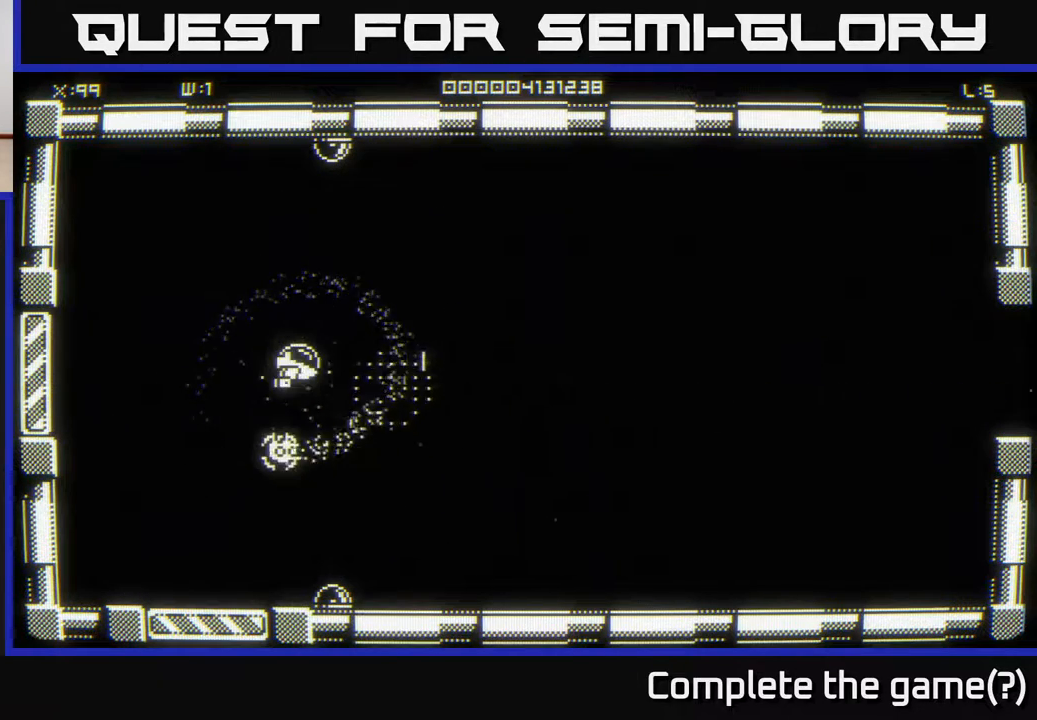
{"buttons": [], "left_stick": "right", "right_stick": "center", "events": []}
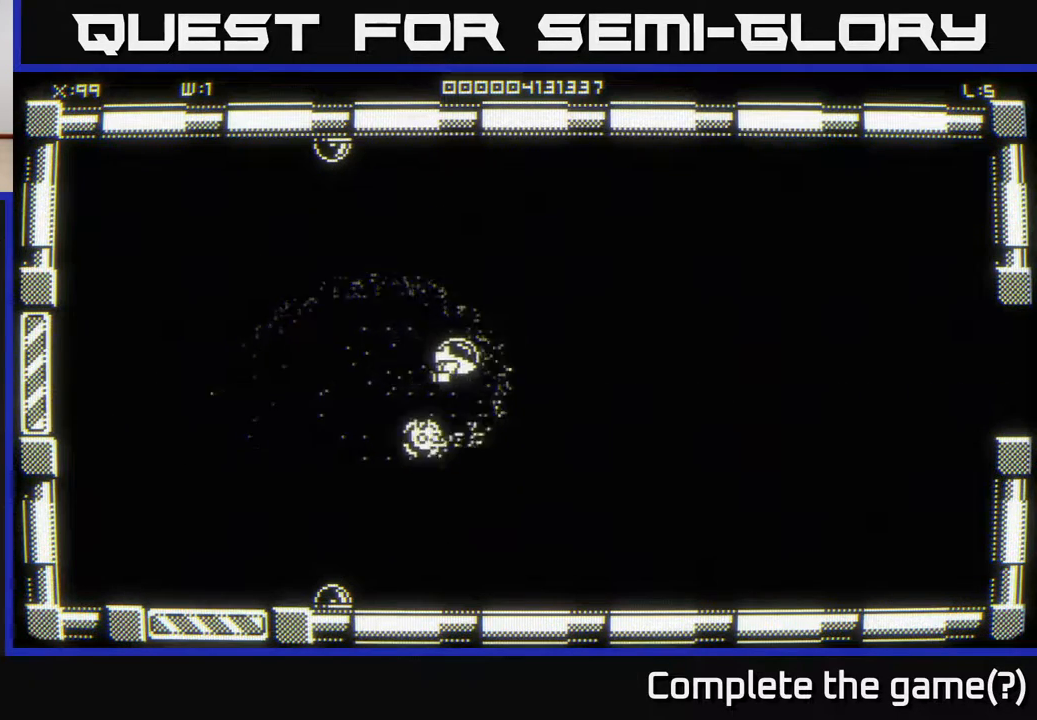
{"buttons": [], "left_stick": "right", "right_stick": "center", "events": []}
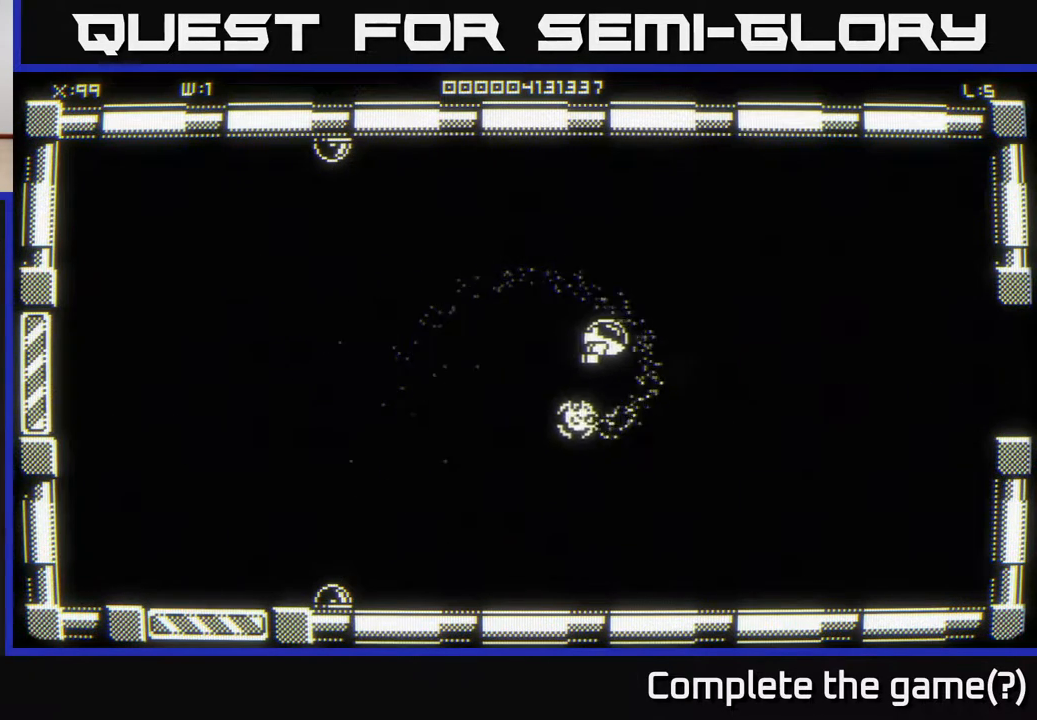
{"buttons": [], "left_stick": "right", "right_stick": "center", "events": []}
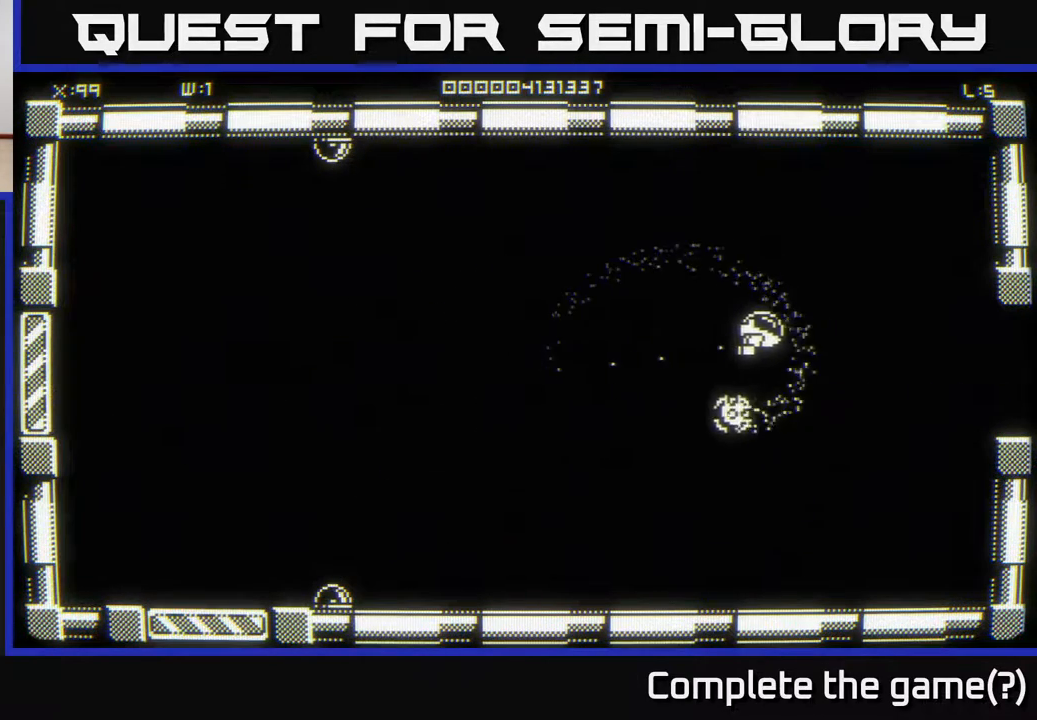
{"buttons": [], "left_stick": "right", "right_stick": "center", "events": []}